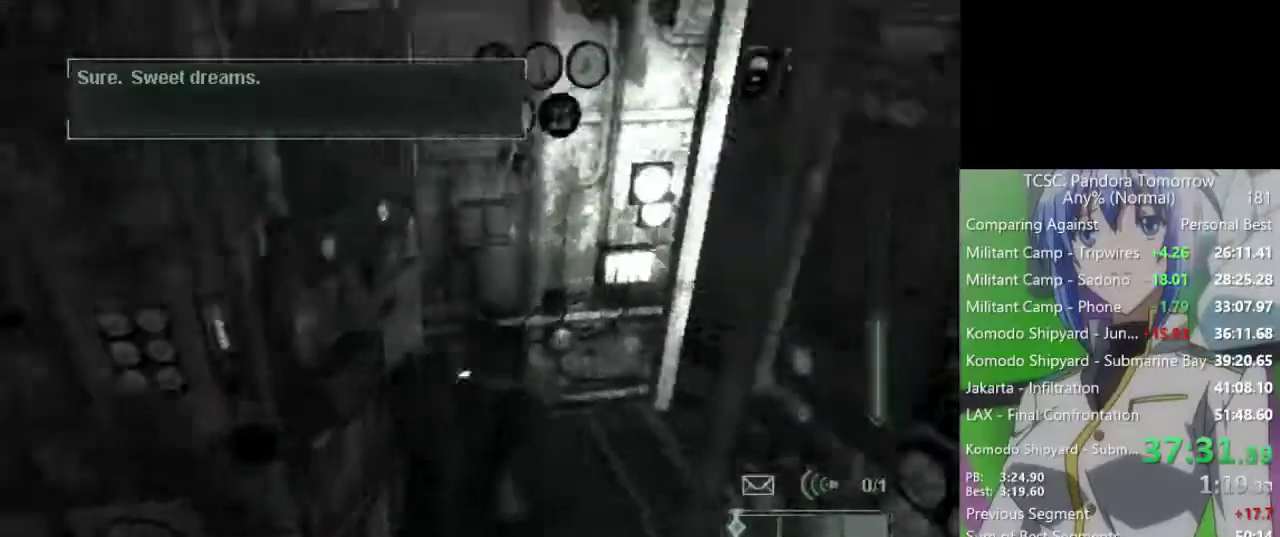
Gameplay with keyboard and mouse; each line is a JSON object with the keys and mouse buttons held at the frame after it. "events" lists presses ("down") and releases ("up") of "1", "2", "3", "4", "5", "a", "alt", "c", "caps_lock", "ctrl", "d", "e", "f", "g", "q", "r", "s", "shift", "space", "t", "tab", "v", "w", "x", "z", "mouse_left", "mouse_wheel" and "mouse_right" between this image and that frame as [ms after this image, input, new state], when the widget could be followed in between. "mouse_left", "mouse_wheel", "mouse_right" = the "left", "wheel", "right" buttons of the "mouse" list. No other keys are recorded. "wheel" means that the mouse wheel is clicked or scrolled. Not read: mouse_move.
{"keys": [], "mouse": [], "events": [[100, "c", "up"], [183, "w", "up"], [283, "e", "down"], [383, "e", "up"]]}
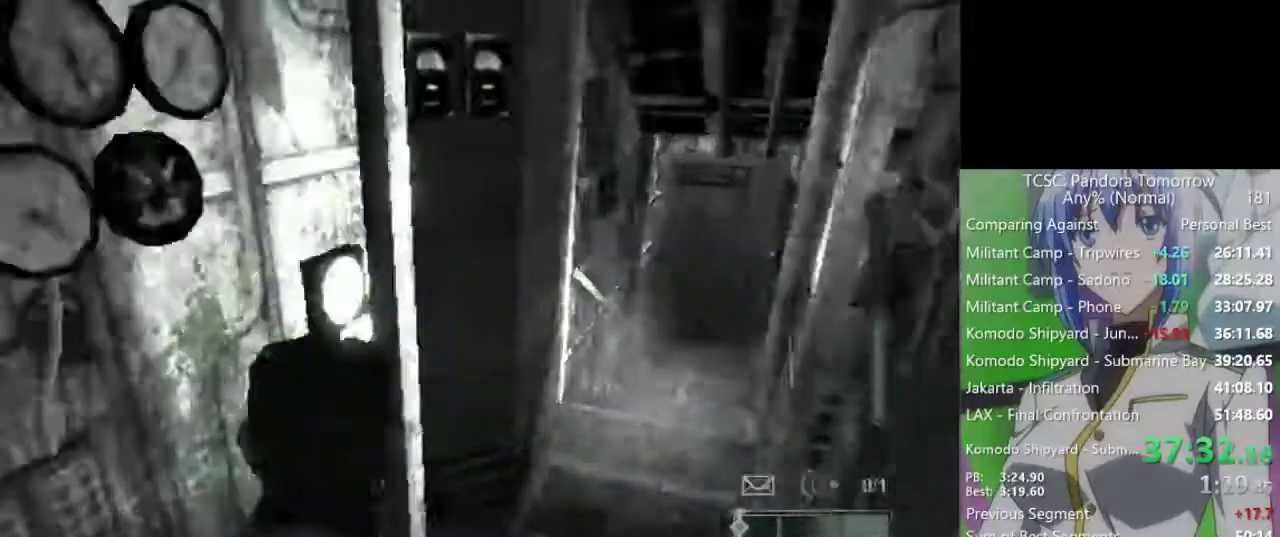
{"keys": [], "mouse": [], "events": []}
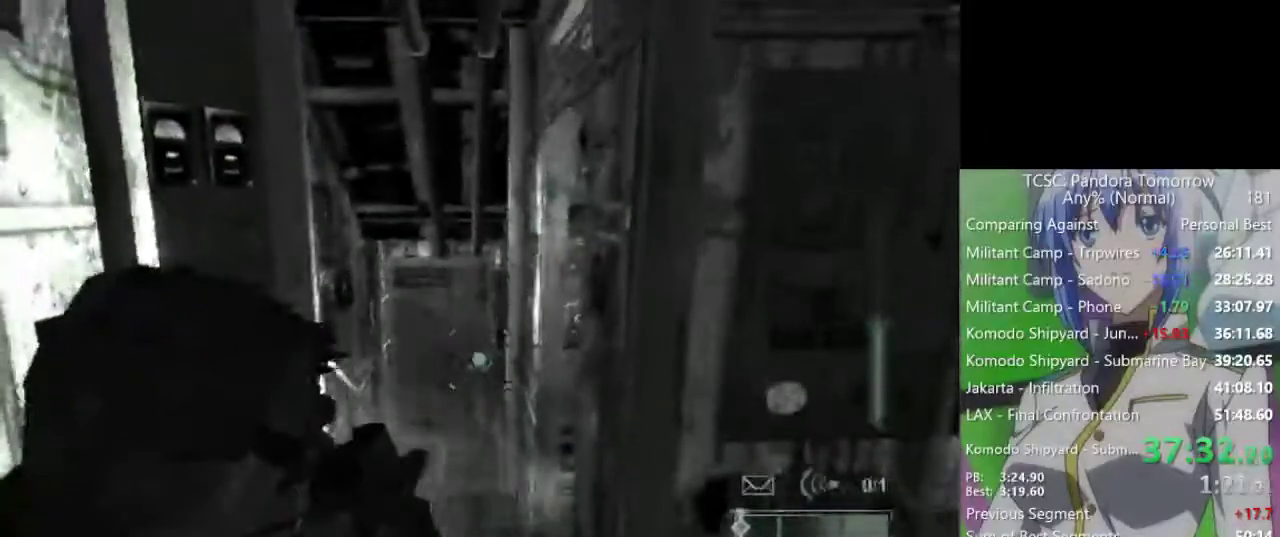
{"keys": [], "mouse": ["right"], "events": [[450, "mouse_right", "down"]]}
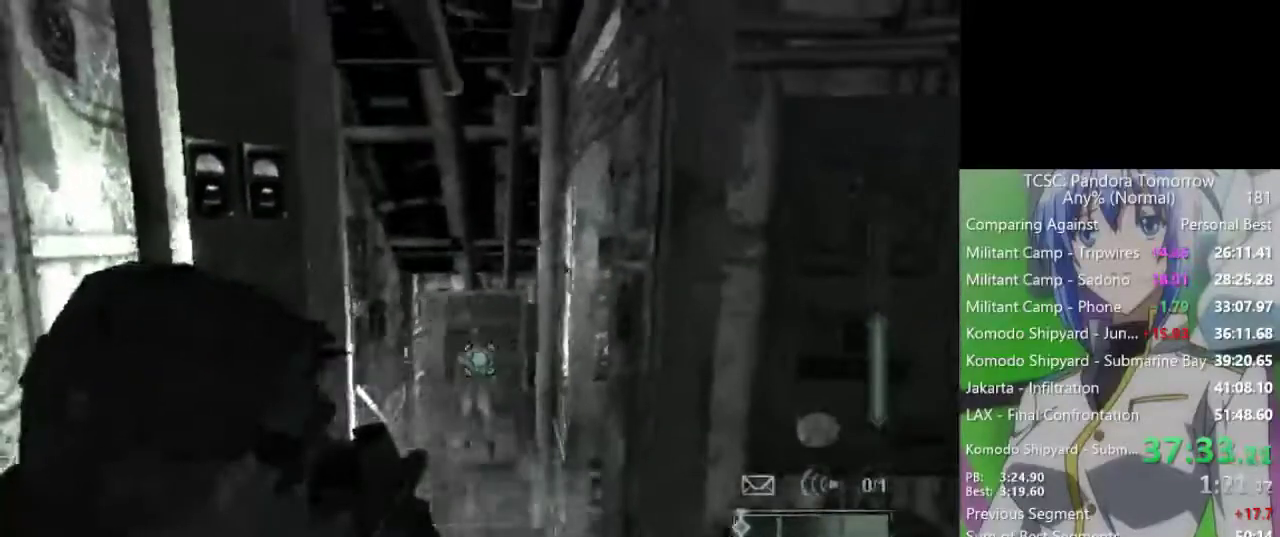
{"keys": ["w"], "mouse": ["wheel"], "events": [[100, "mouse_right", "up"], [133, "mouse_right", "down"], [283, "e", "down"], [283, "mouse_right", "up"], [383, "e", "up"], [383, "w", "down"], [467, "mouse_wheel", "down"]]}
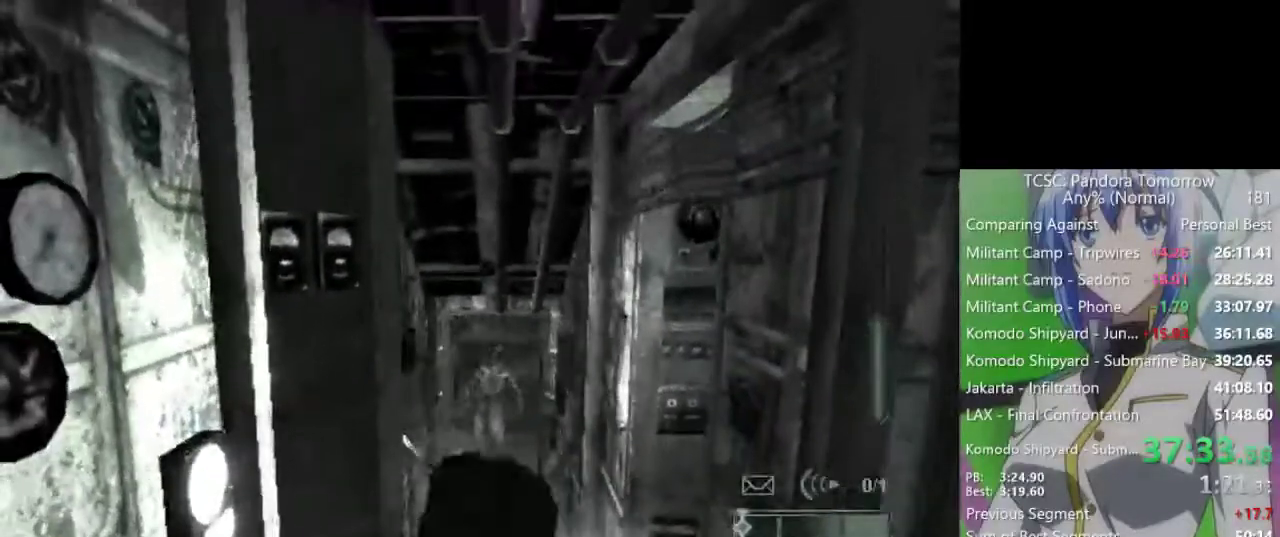
{"keys": ["w"], "mouse": ["wheel"], "events": [[117, "2", "down"], [117, "mouse_wheel", "up"], [300, "2", "up"], [433, "mouse_wheel", "down"]]}
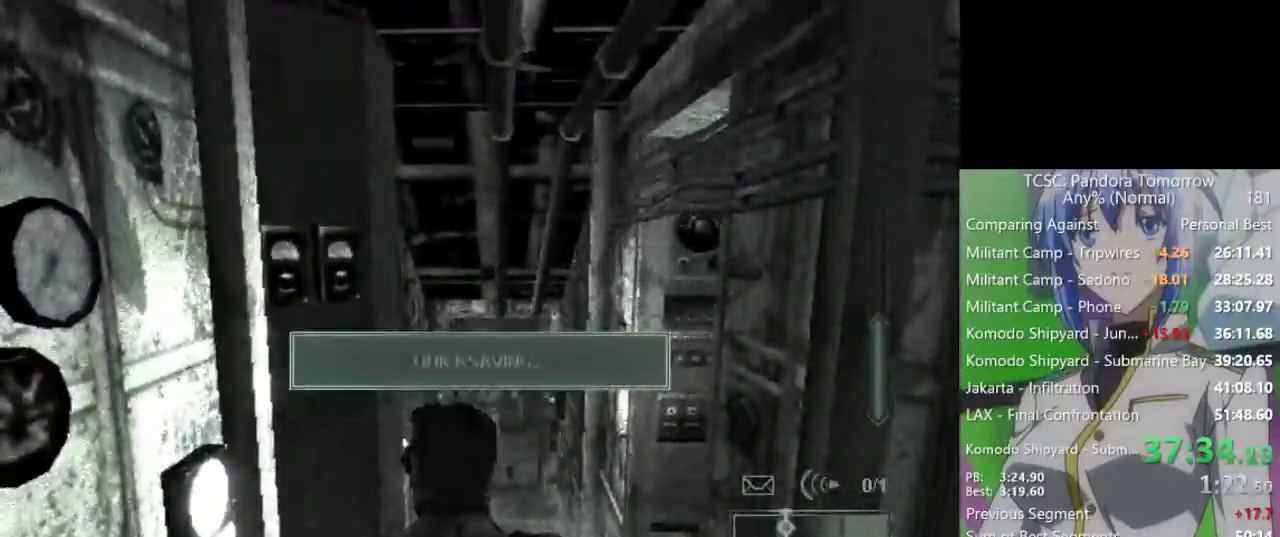
{"keys": ["w"], "mouse": [], "events": [[83, "mouse_wheel", "up"]]}
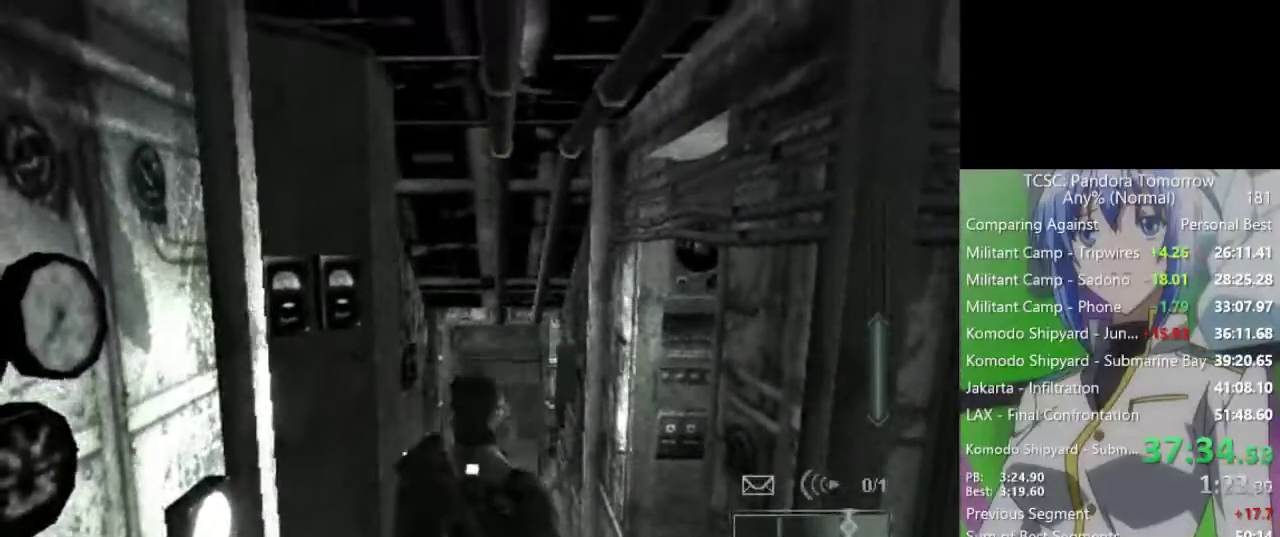
{"keys": ["w"], "mouse": [], "events": [[150, "mouse_wheel", "down"], [233, "mouse_wheel", "up"]]}
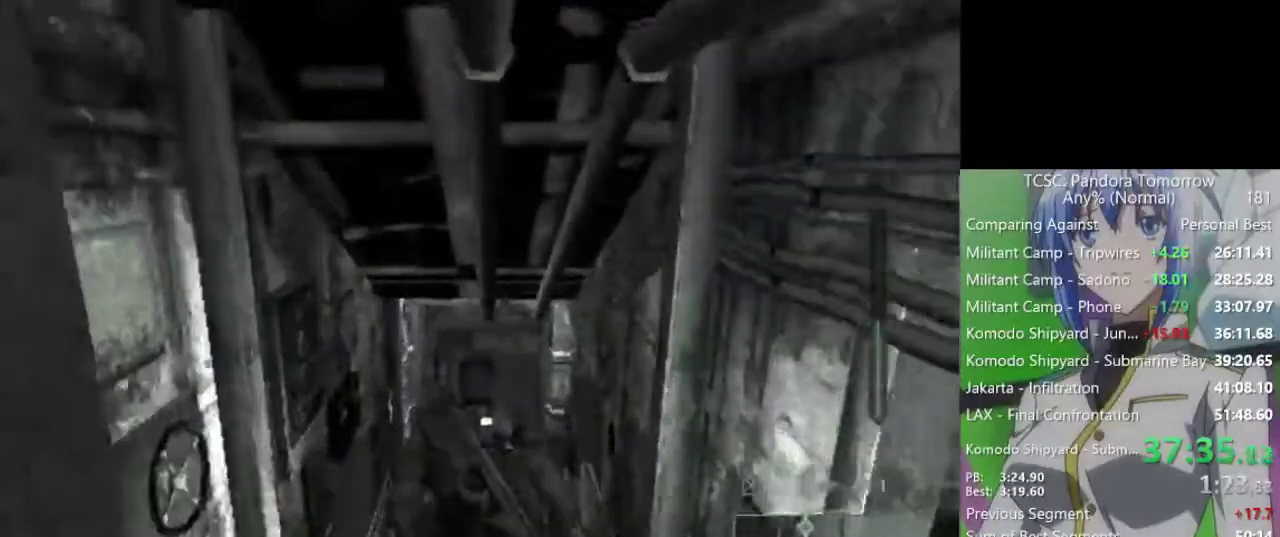
{"keys": ["w"], "mouse": [], "events": []}
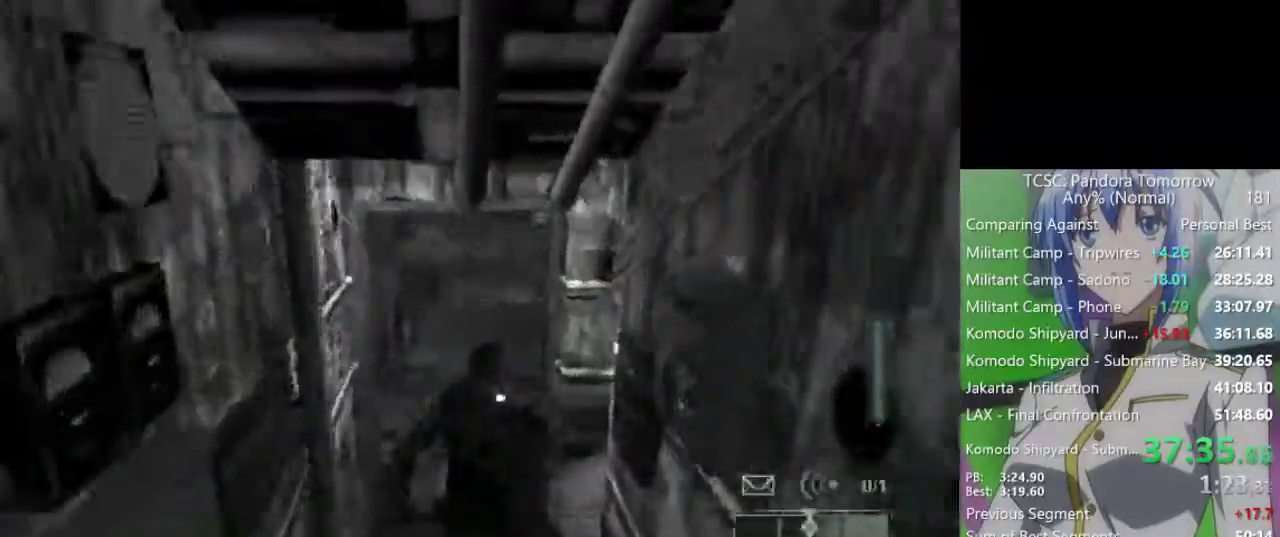
{"keys": ["d", "w"], "mouse": [], "events": [[183, "mouse_wheel", "down"], [267, "mouse_wheel", "up"], [317, "mouse_wheel", "down"], [367, "mouse_wheel", "up"], [500, "d", "down"]]}
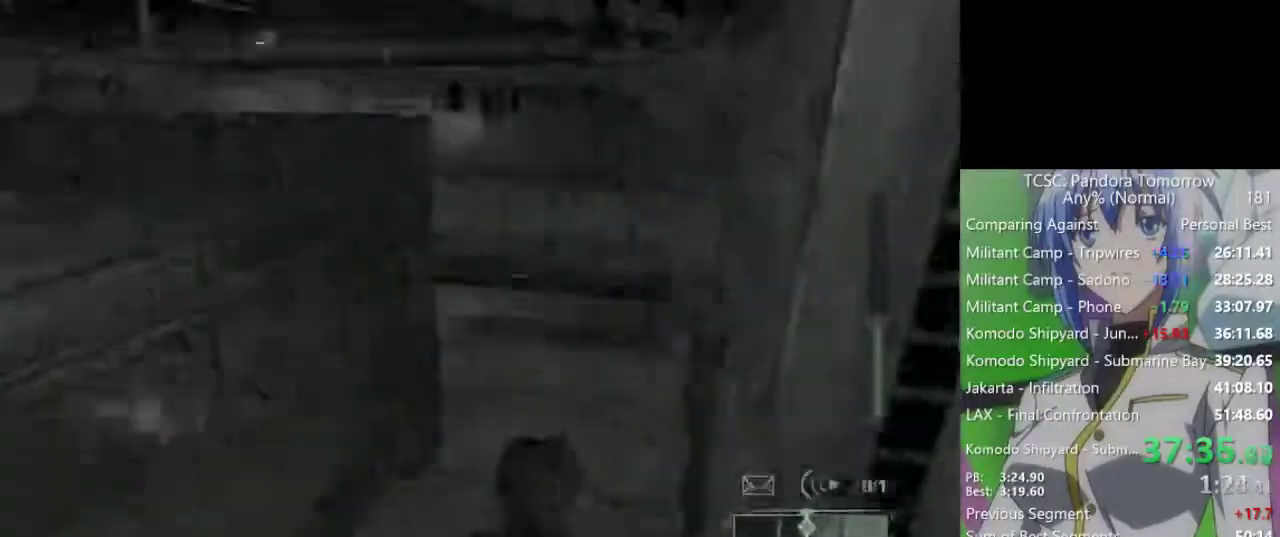
{"keys": ["d", "w"], "mouse": [], "events": [[150, "d", "up"], [233, "d", "down"], [333, "d", "up"], [417, "d", "down"]]}
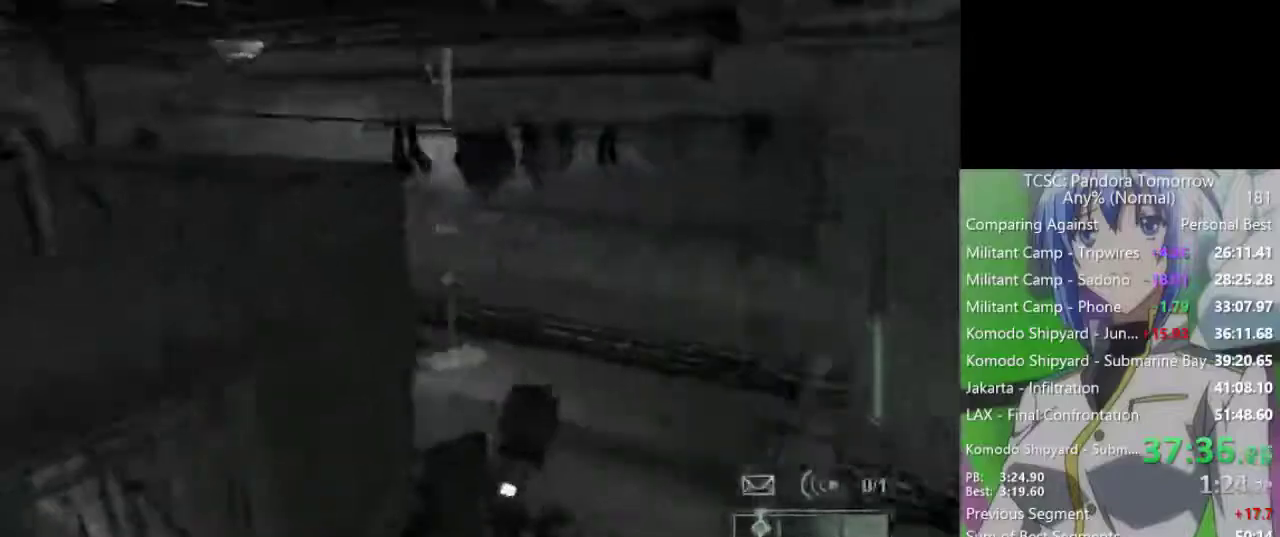
{"keys": ["w"], "mouse": [], "events": [[17, "d", "up"], [117, "d", "down"], [167, "d", "up"]]}
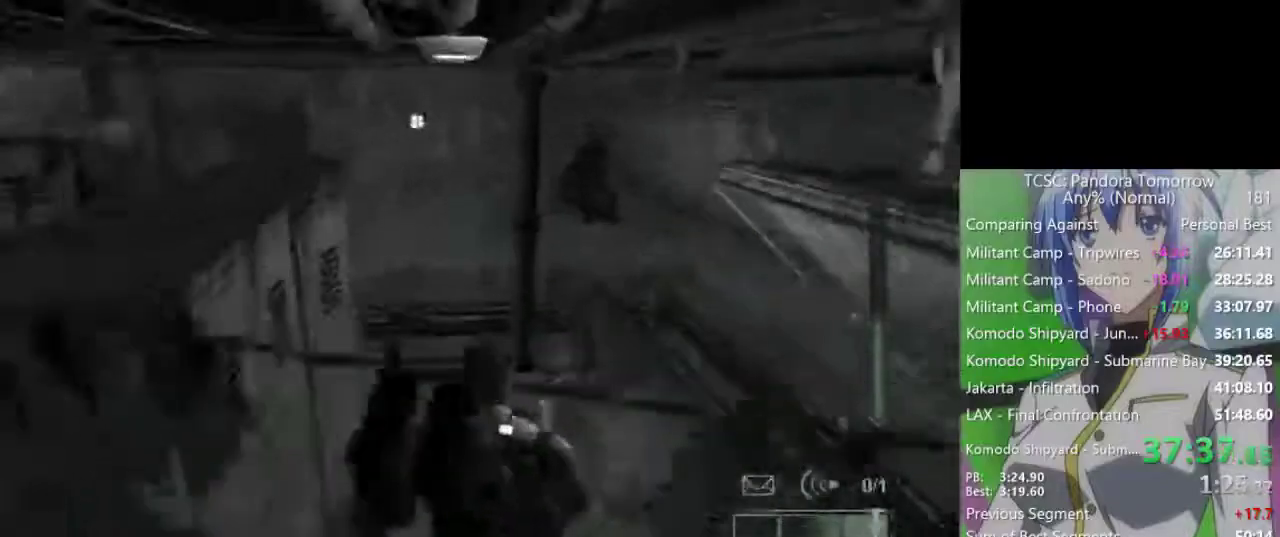
{"keys": [], "mouse": [], "events": [[167, "w", "up"], [367, "w", "down"], [417, "w", "up"]]}
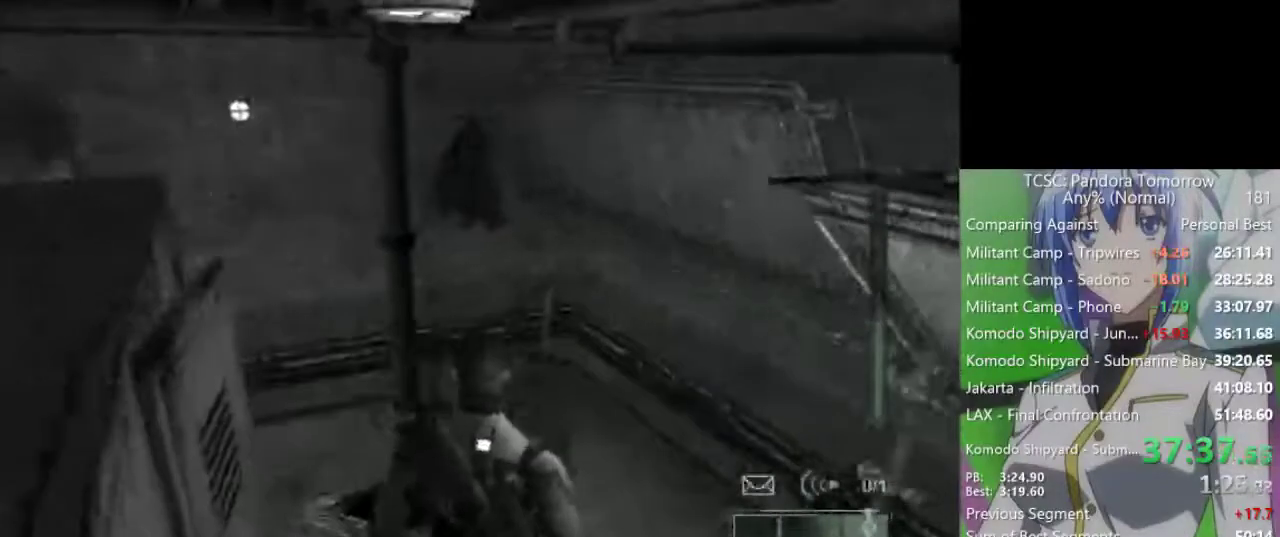
{"keys": [], "mouse": [], "events": [[50, "w", "down"], [100, "w", "up"], [183, "w", "down"], [283, "w", "up"], [383, "w", "down"], [417, "w", "up"]]}
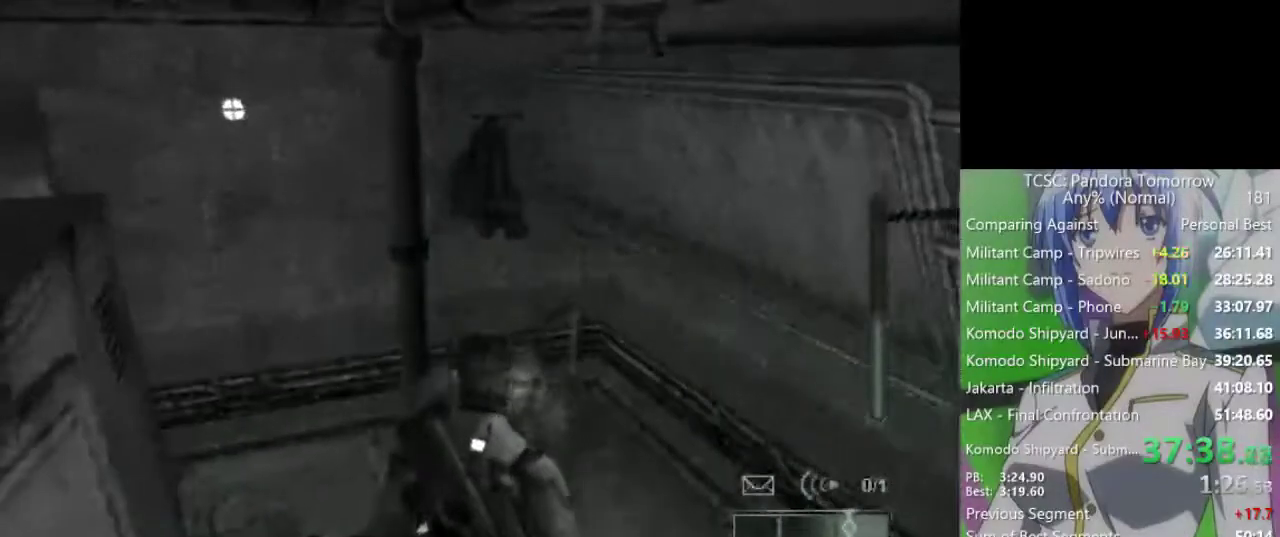
{"keys": [], "mouse": ["left"], "events": [[350, "w", "down"], [433, "w", "up"], [483, "mouse_left", "down"]]}
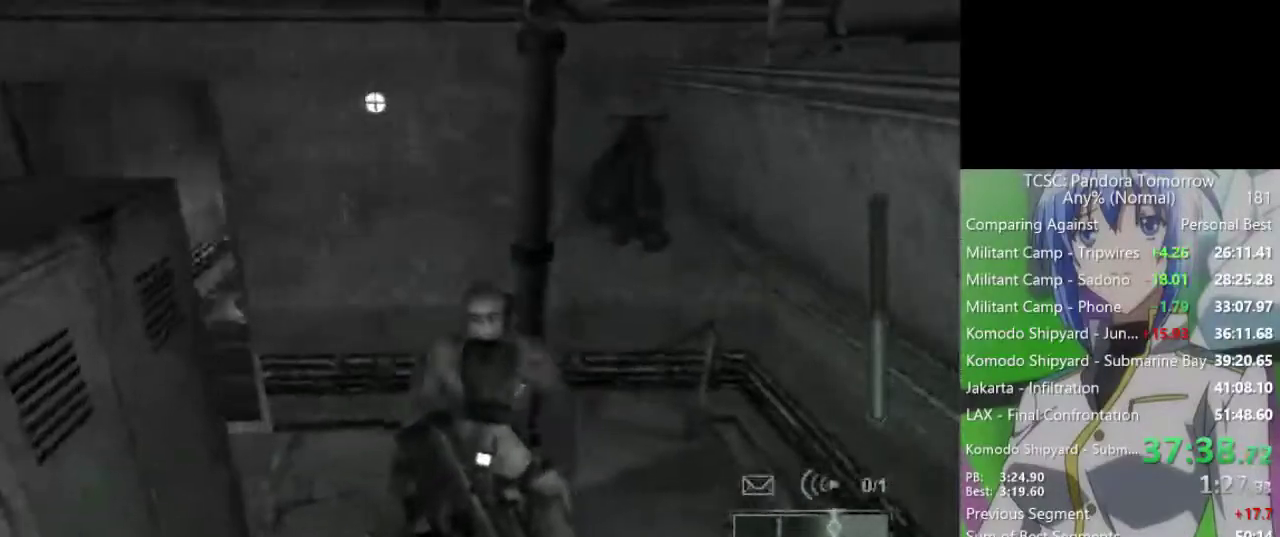
{"keys": [], "mouse": [], "events": [[33, "mouse_left", "up"], [33, "w", "down"], [83, "mouse_left", "down"], [83, "w", "up"], [183, "mouse_left", "up"], [267, "mouse_left", "down"], [500, "mouse_left", "up"]]}
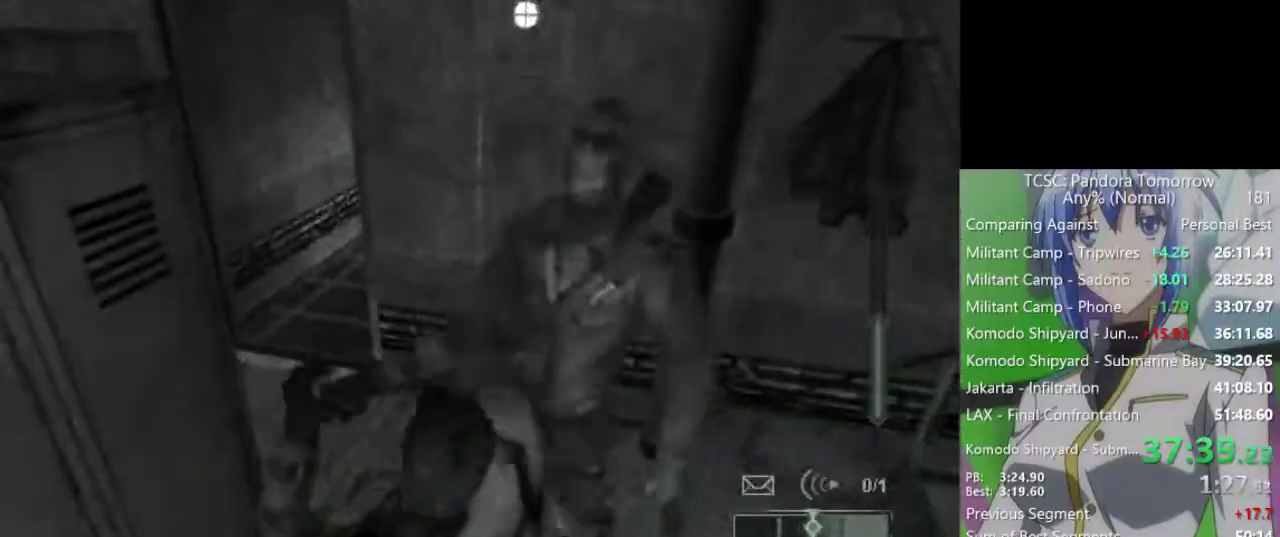
{"keys": [], "mouse": [], "events": []}
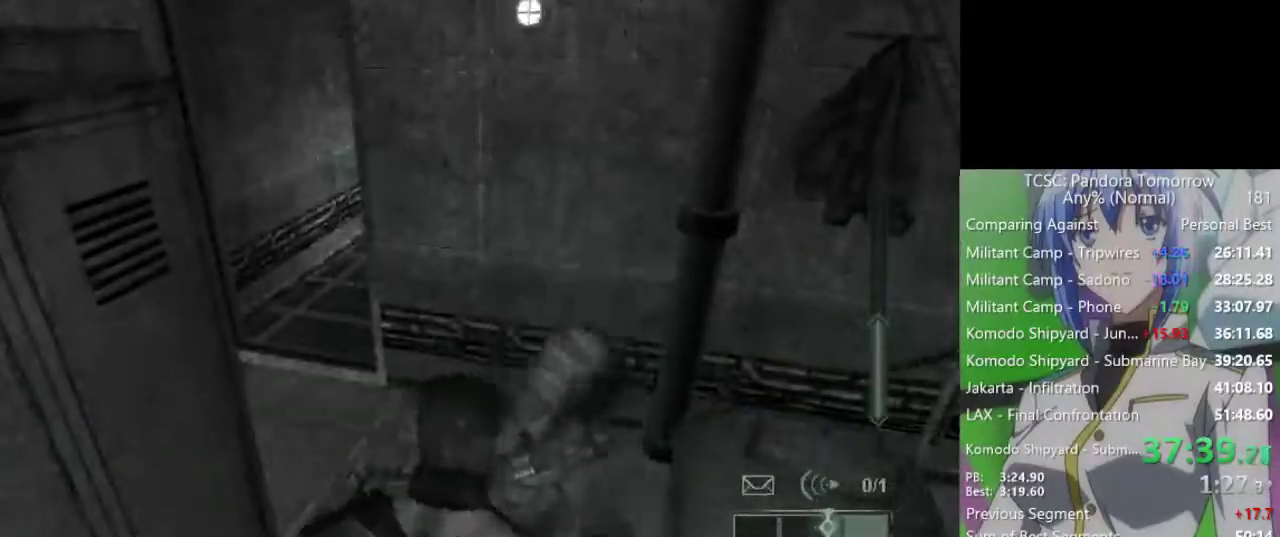
{"keys": ["w"], "mouse": [], "events": [[117, "w", "down"]]}
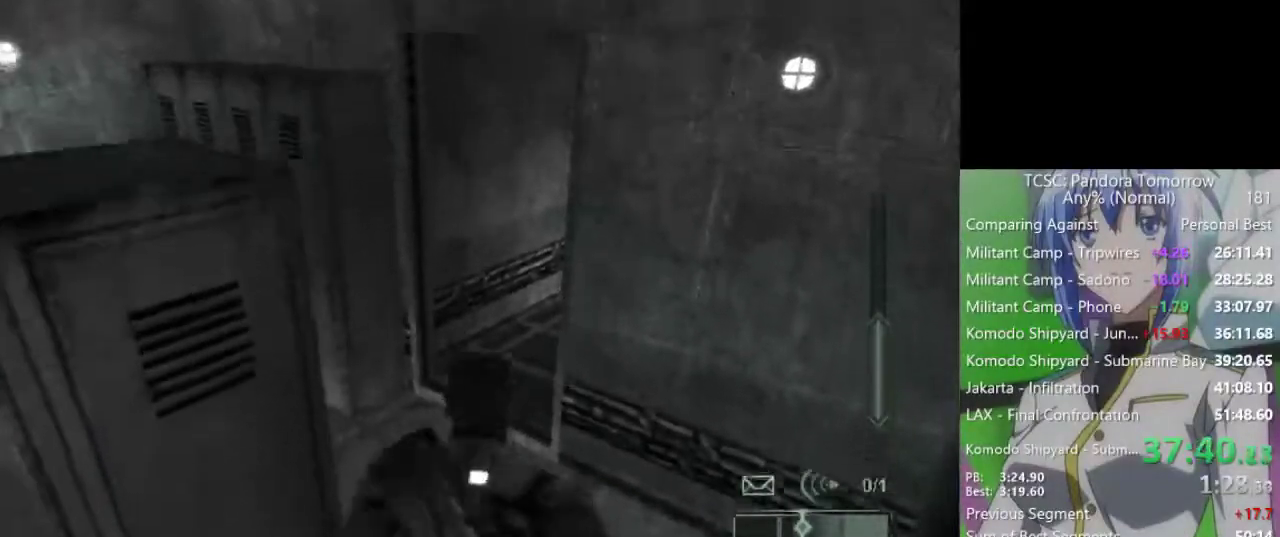
{"keys": ["w"], "mouse": [], "events": [[133, "a", "down"], [167, "a", "up"], [167, "mouse_wheel", "down"], [317, "mouse_wheel", "up"]]}
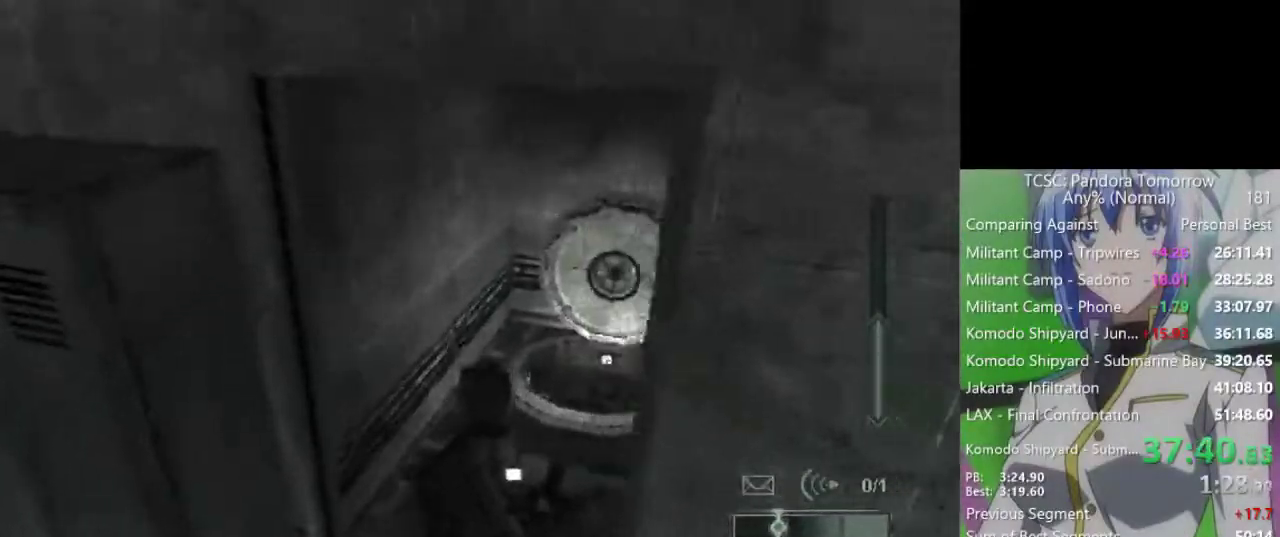
{"keys": ["c", "w"], "mouse": [], "events": [[183, "c", "down"], [183, "mouse_wheel", "down"], [333, "mouse_wheel", "up"]]}
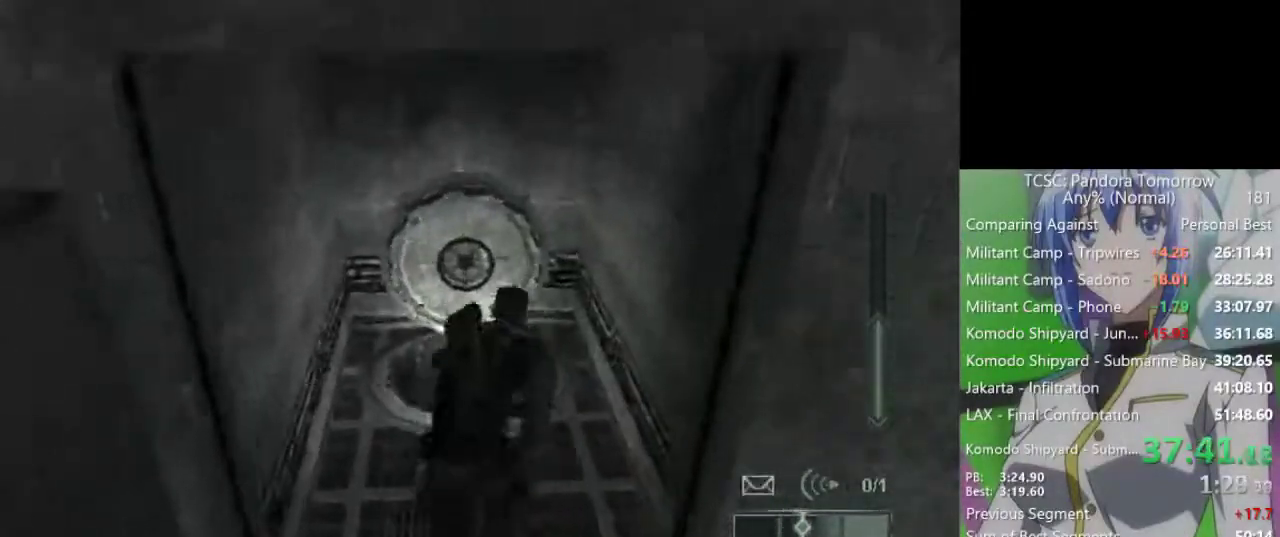
{"keys": ["c", "w"], "mouse": [], "events": []}
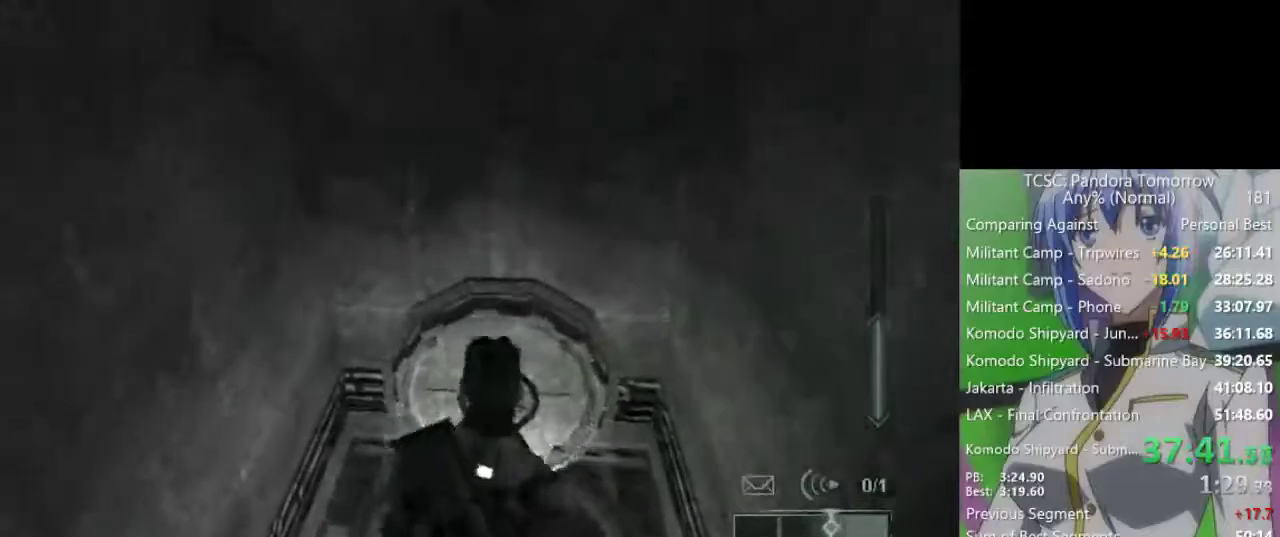
{"keys": [], "mouse": [], "events": [[133, "c", "up"], [217, "w", "up"]]}
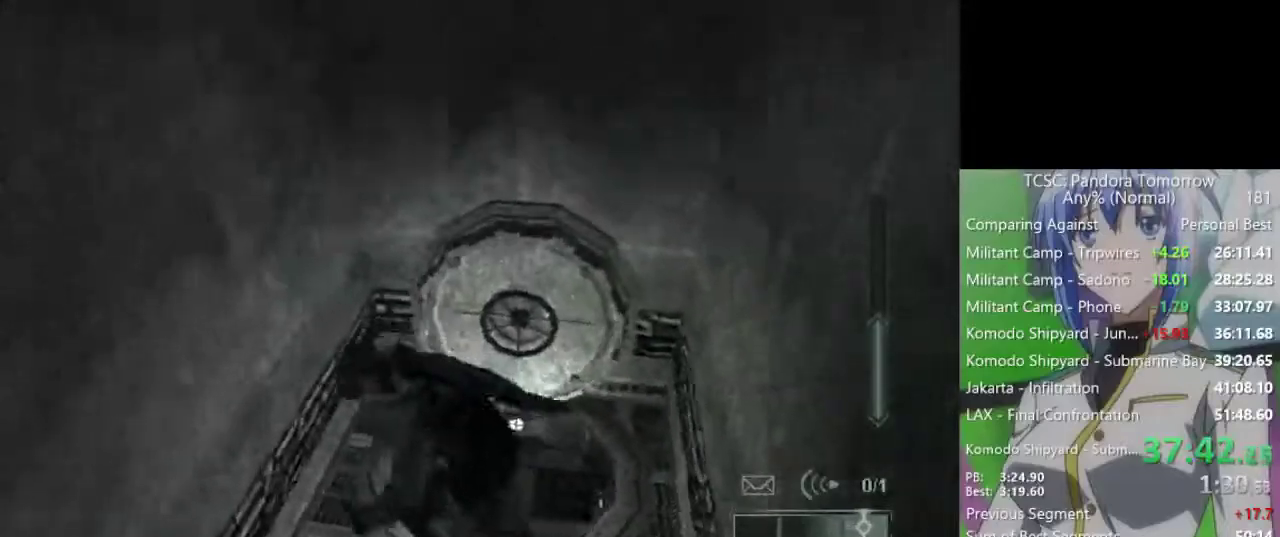
{"keys": [], "mouse": [], "events": [[233, "c", "down"], [333, "c", "up"]]}
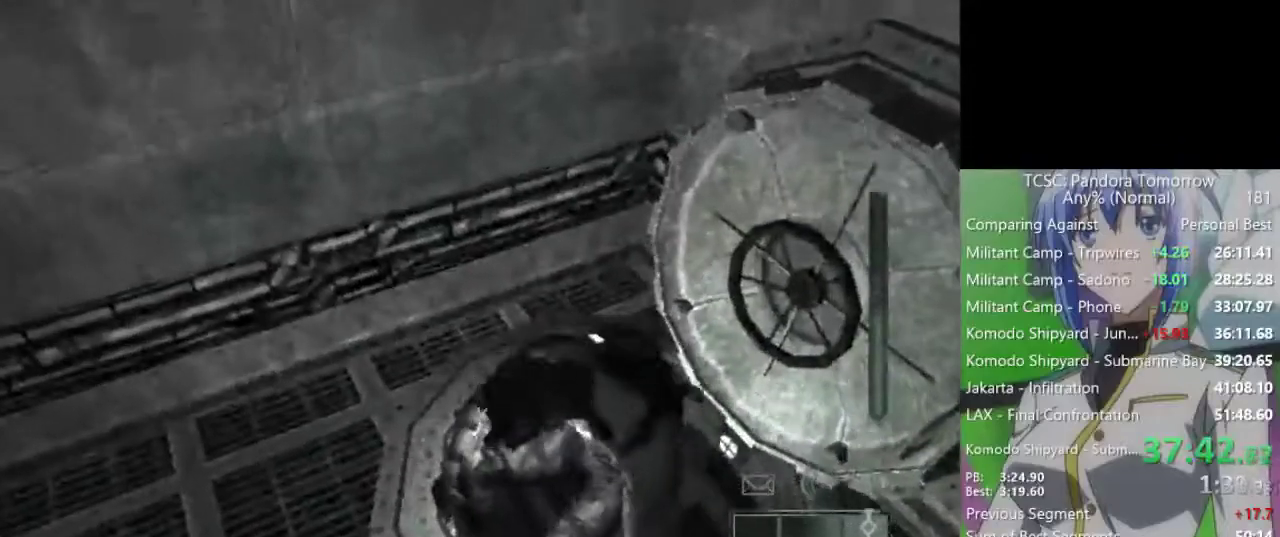
{"keys": [], "mouse": [], "events": [[17, "c", "down"], [67, "c", "up"]]}
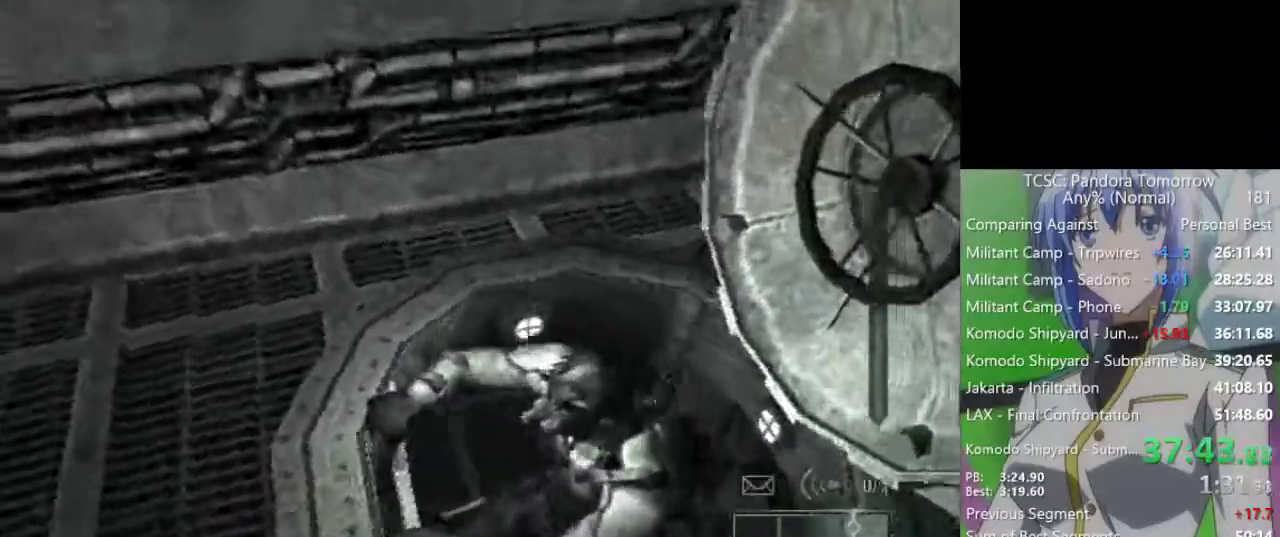
{"keys": ["c"], "mouse": [], "events": [[500, "c", "down"]]}
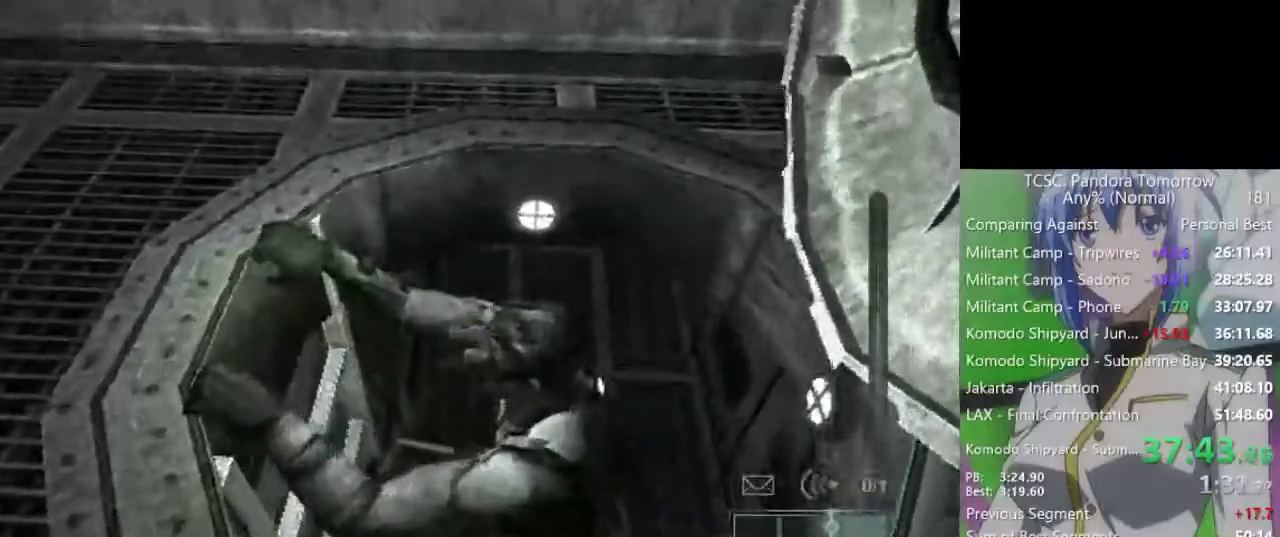
{"keys": [], "mouse": [], "events": [[183, "c", "up"], [383, "c", "down"], [467, "c", "up"]]}
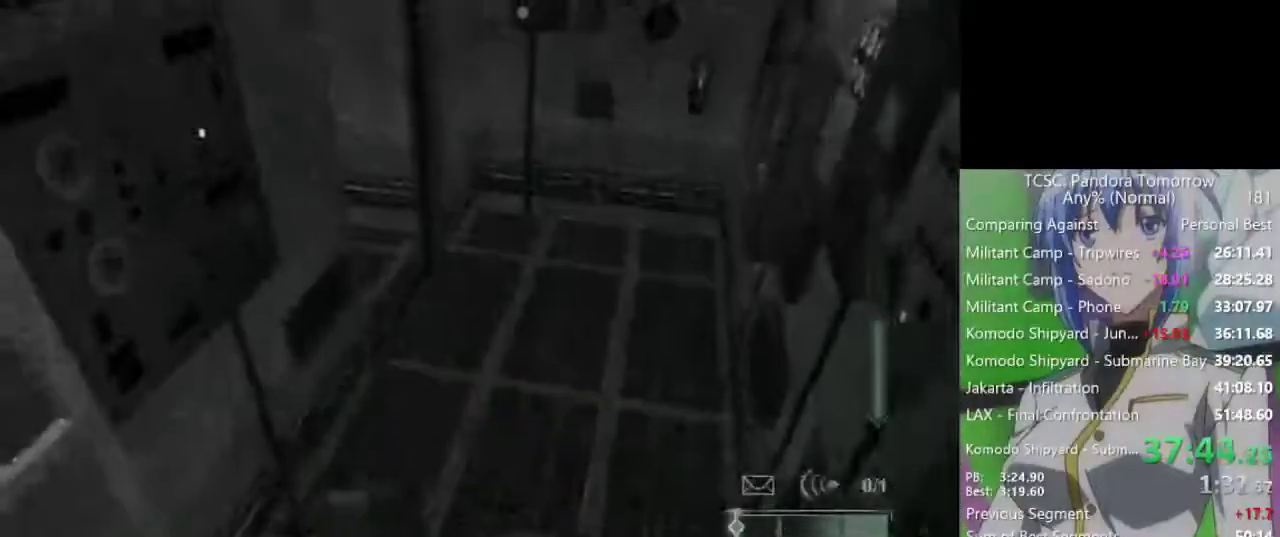
{"keys": ["e", "w"], "mouse": [], "events": [[483, "e", "down"], [483, "w", "down"]]}
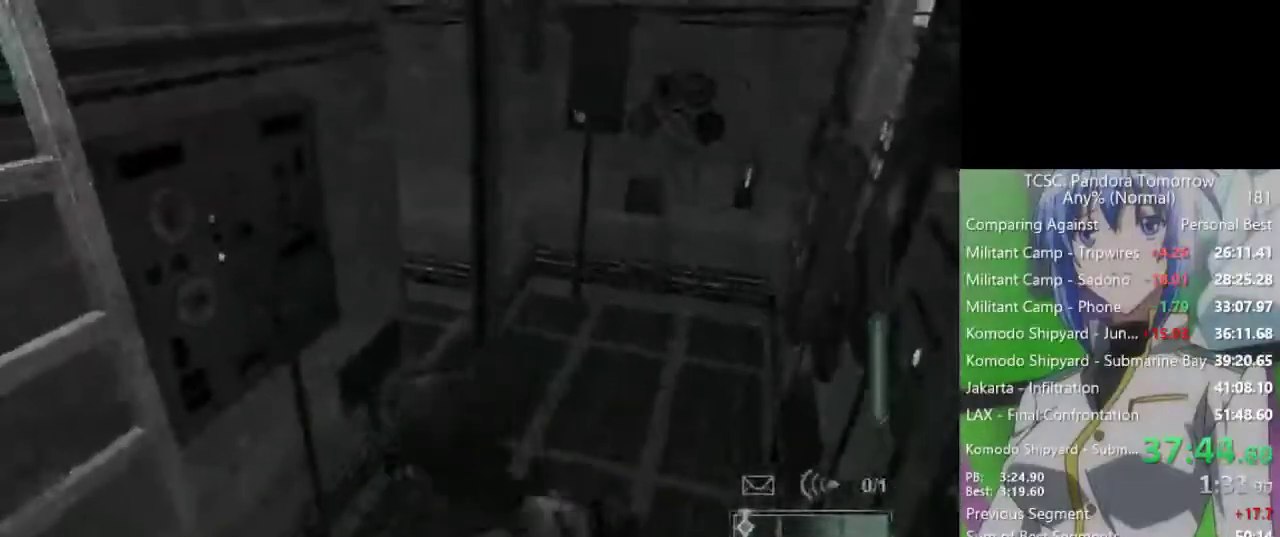
{"keys": ["w"], "mouse": [], "events": [[83, "e", "up"]]}
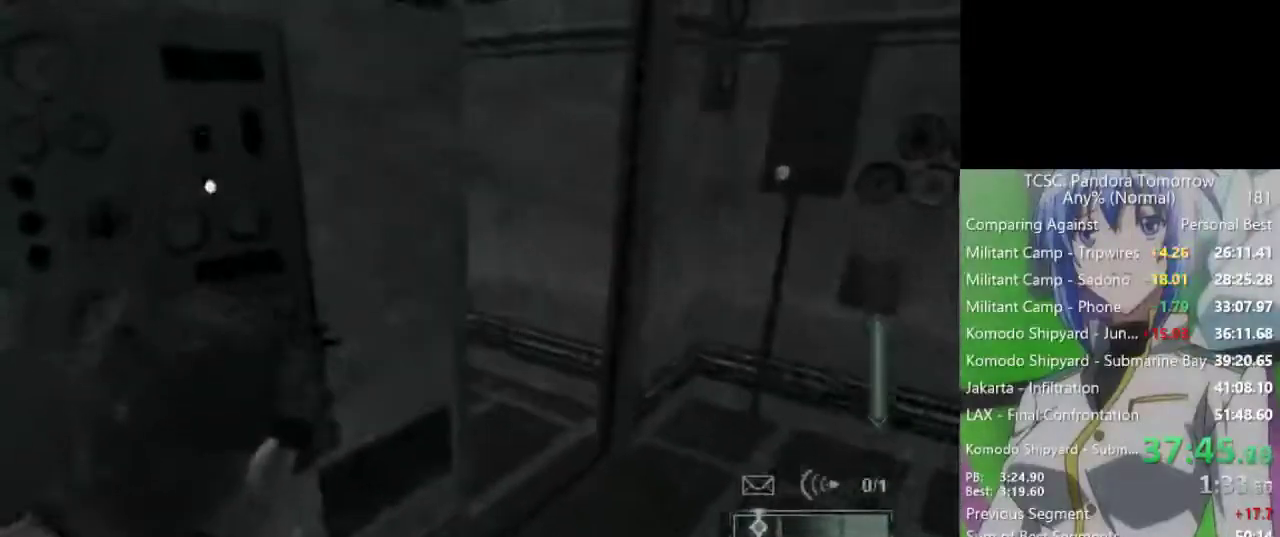
{"keys": ["d", "w"], "mouse": [], "events": [[233, "tab", "down"], [333, "tab", "up"], [383, "d", "down"]]}
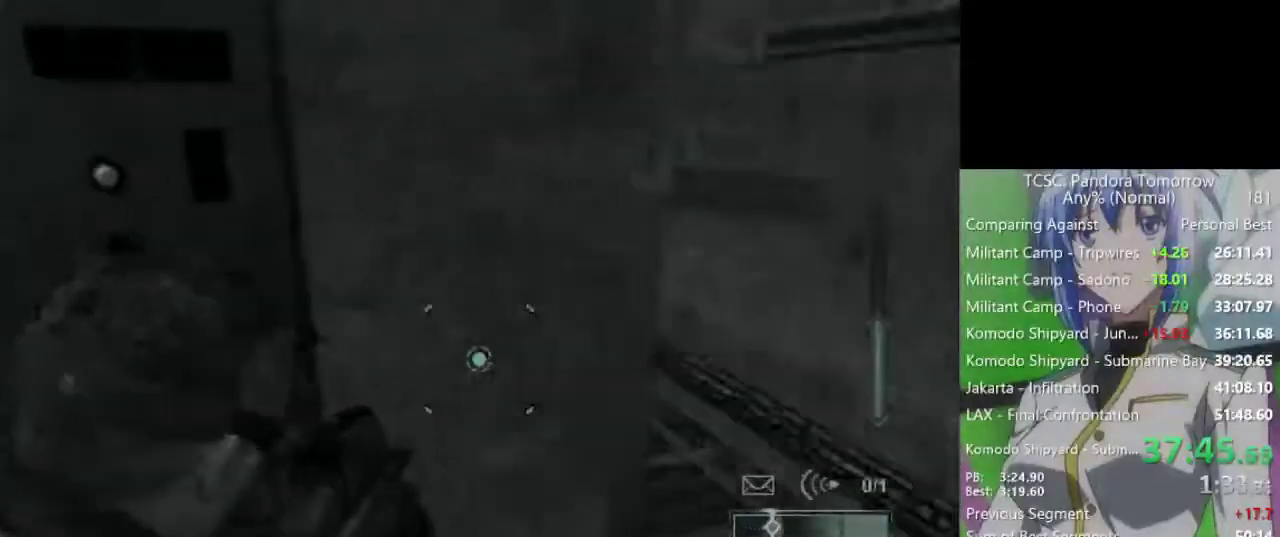
{"keys": [], "mouse": [], "events": [[67, "w", "up"], [433, "d", "up"]]}
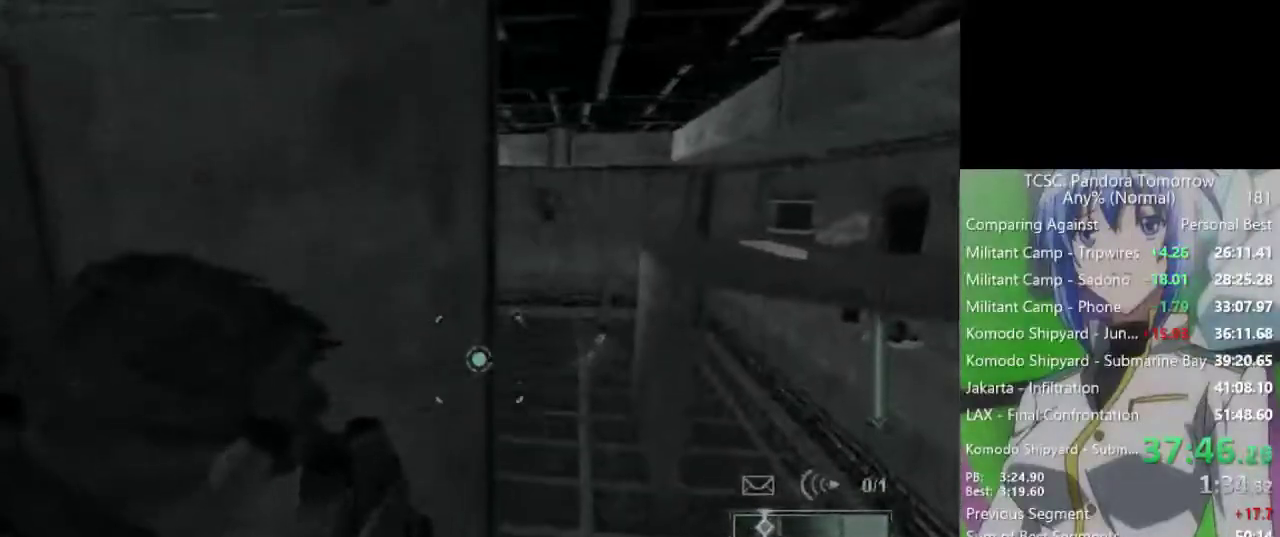
{"keys": [], "mouse": [], "events": [[33, "d", "down"], [133, "d", "up"], [217, "d", "down"], [267, "d", "up"], [350, "d", "down"], [417, "d", "up"]]}